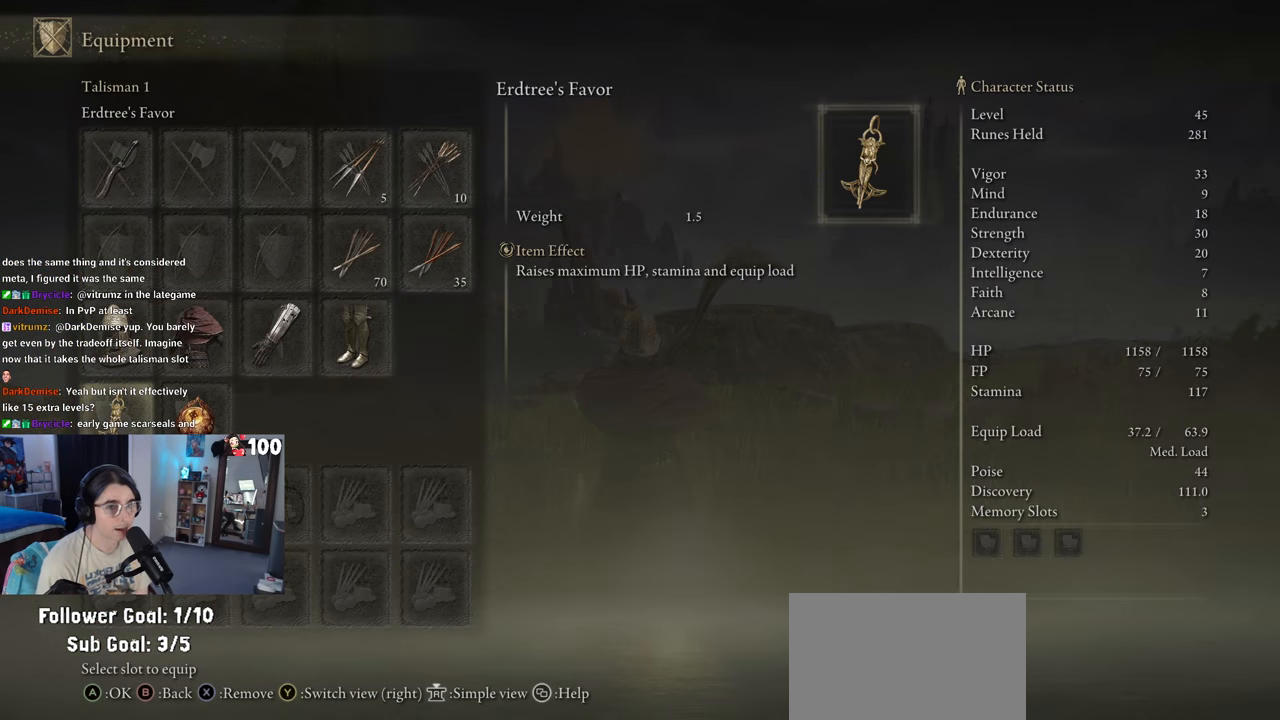
Gameplay with a controller (PlayStation layout); each line is a JSON object with the inputs held at the frame after it. "events" lists button and stick changes between this image and that frame as [ms after this image, input, new state], when the widget could be followed in between.
{"buttons": ["DPAD_RIGHT"], "left_stick": "center", "right_stick": "center", "events": [[417, "DPAD_RIGHT", "down"]]}
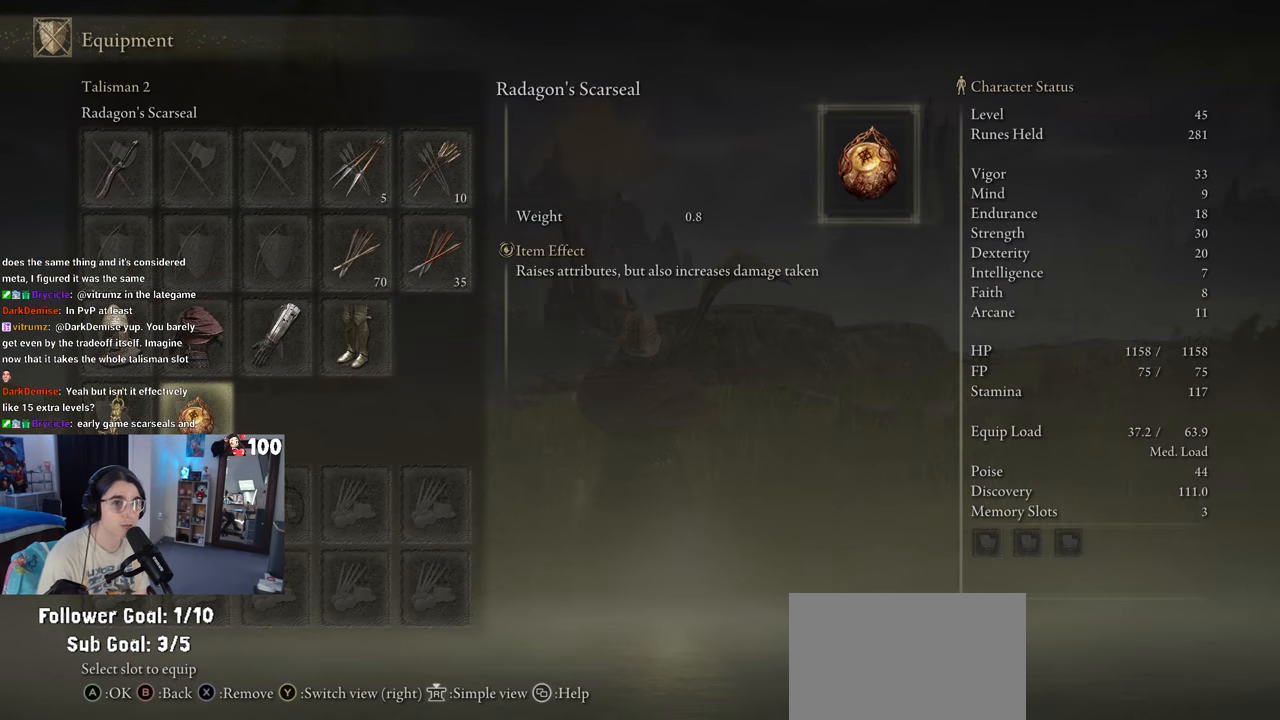
{"buttons": [], "left_stick": "center", "right_stick": "center", "events": [[67, "DPAD_RIGHT", "up"]]}
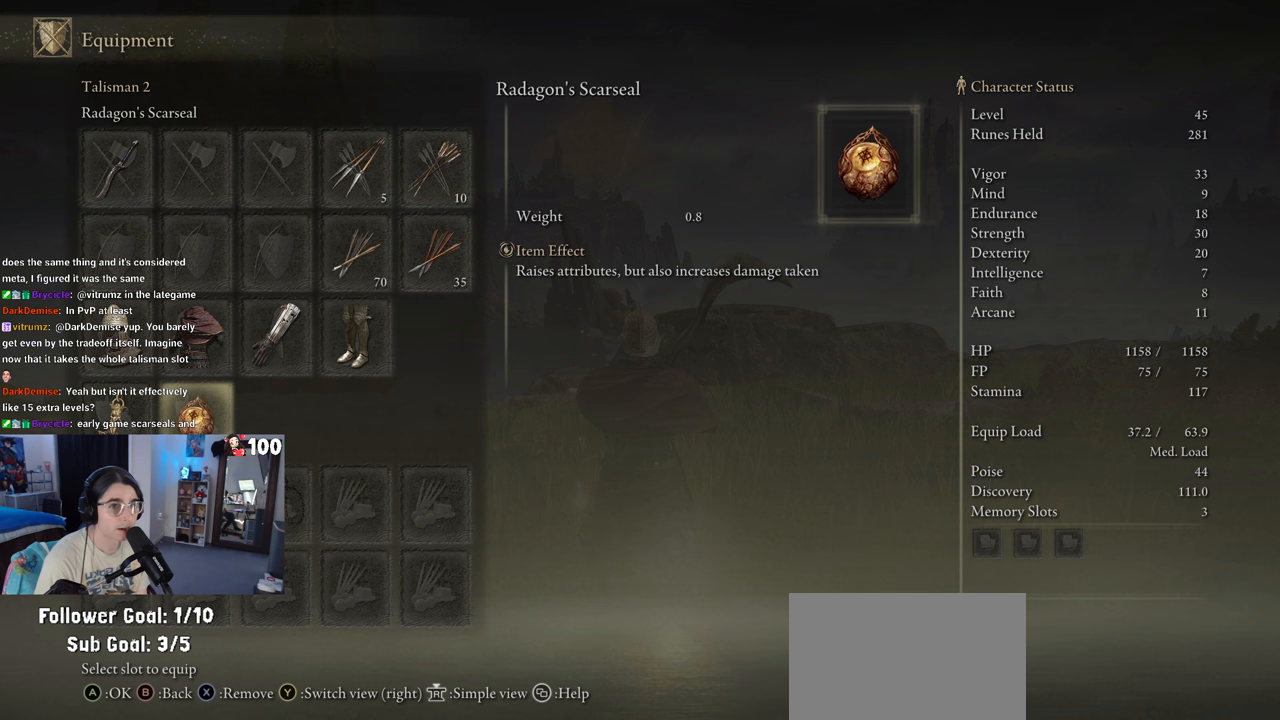
{"buttons": [], "left_stick": "center", "right_stick": "center", "events": []}
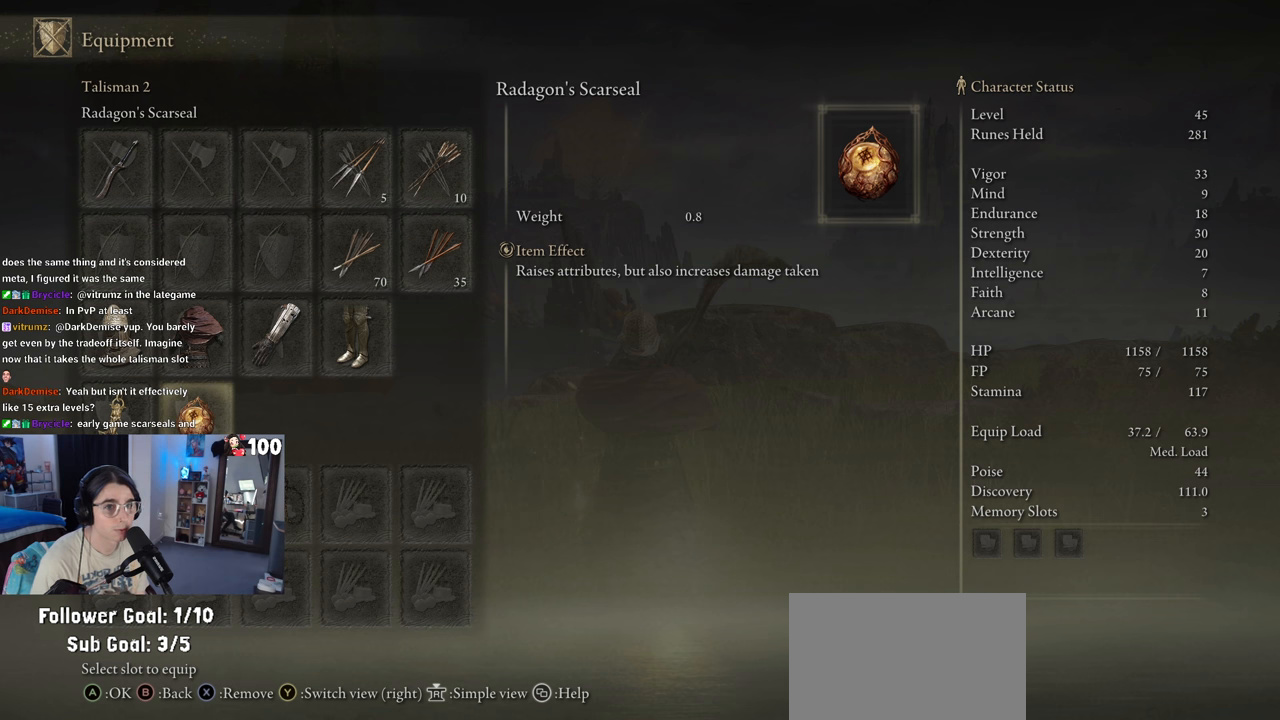
{"buttons": [], "left_stick": "center", "right_stick": "center", "events": []}
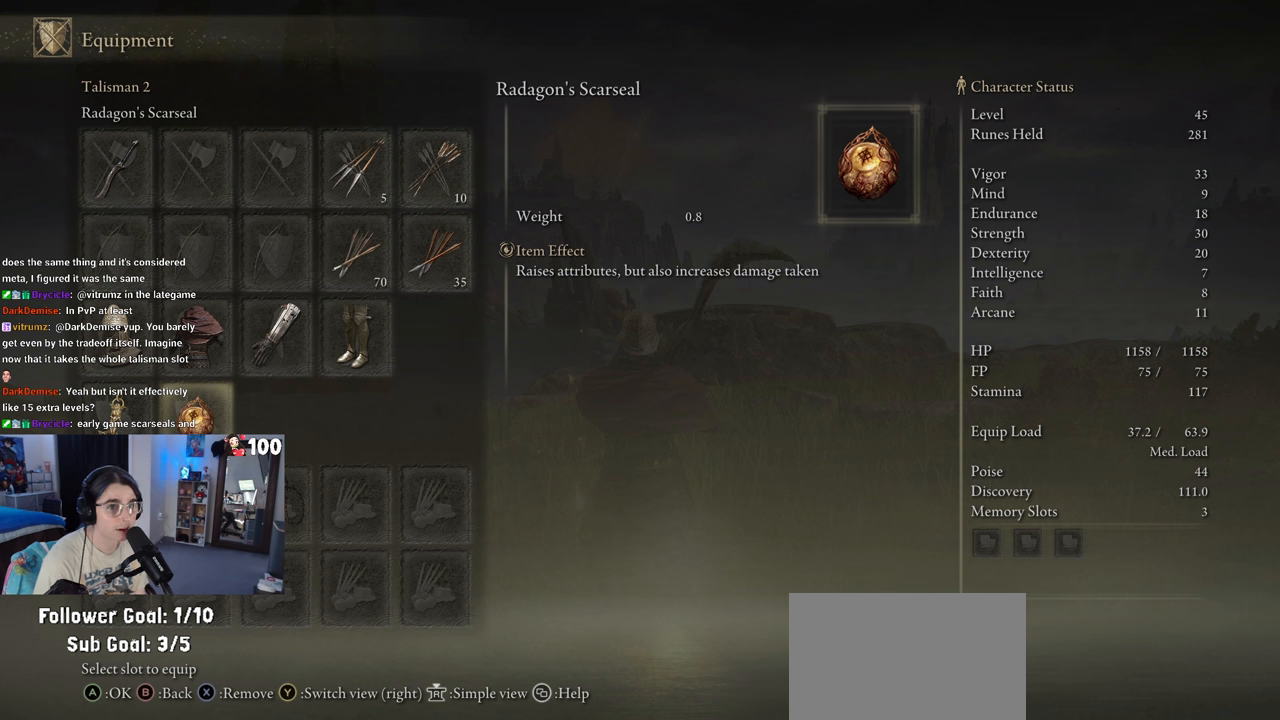
{"buttons": [], "left_stick": "center", "right_stick": "center", "events": []}
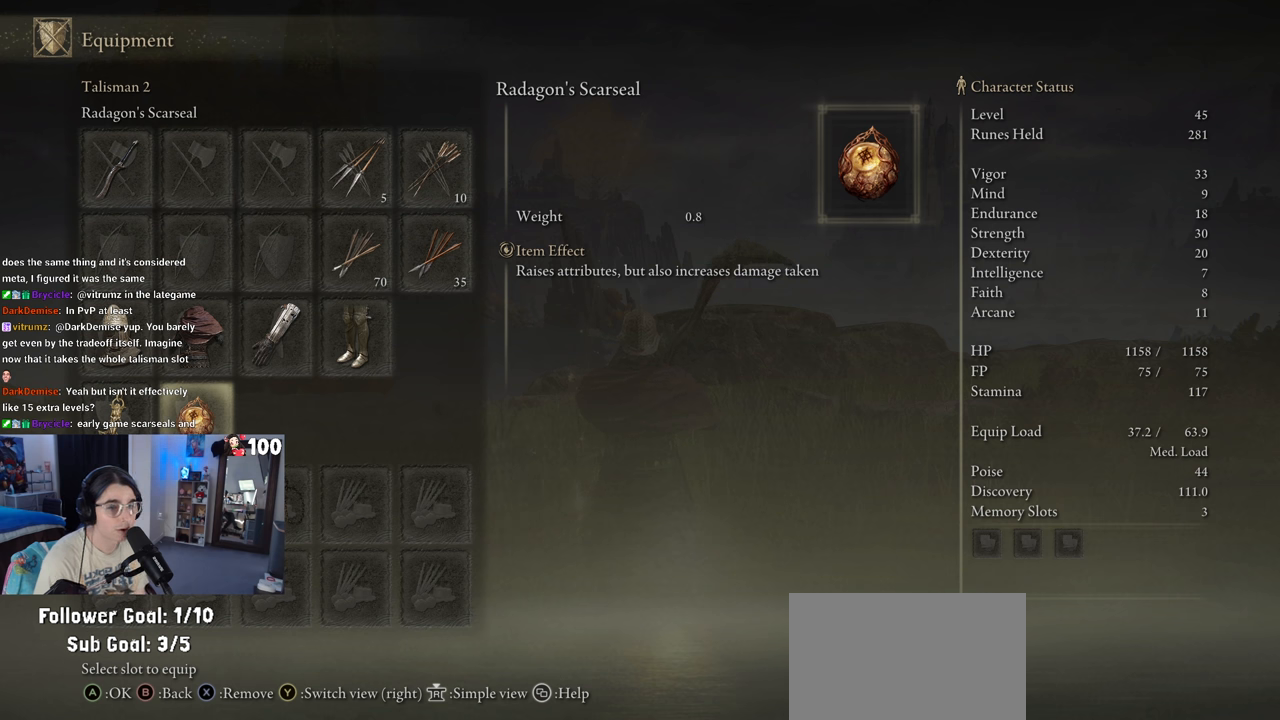
{"buttons": [], "left_stick": "center", "right_stick": "center", "events": [[117, "DPAD_UP", "down"], [200, "DPAD_UP", "up"]]}
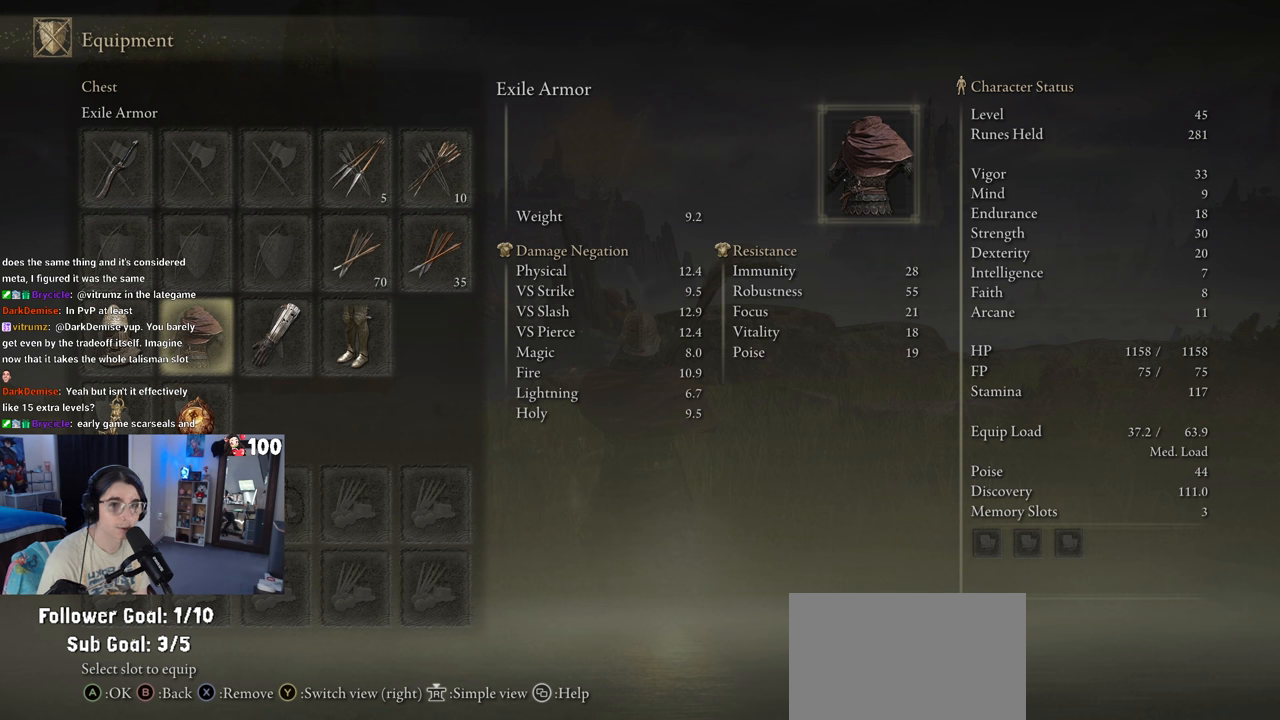
{"buttons": ["DPAD_RIGHT"], "left_stick": "center", "right_stick": "center", "events": [[183, "DPAD_LEFT", "down"], [300, "DPAD_LEFT", "up"], [483, "DPAD_RIGHT", "down"]]}
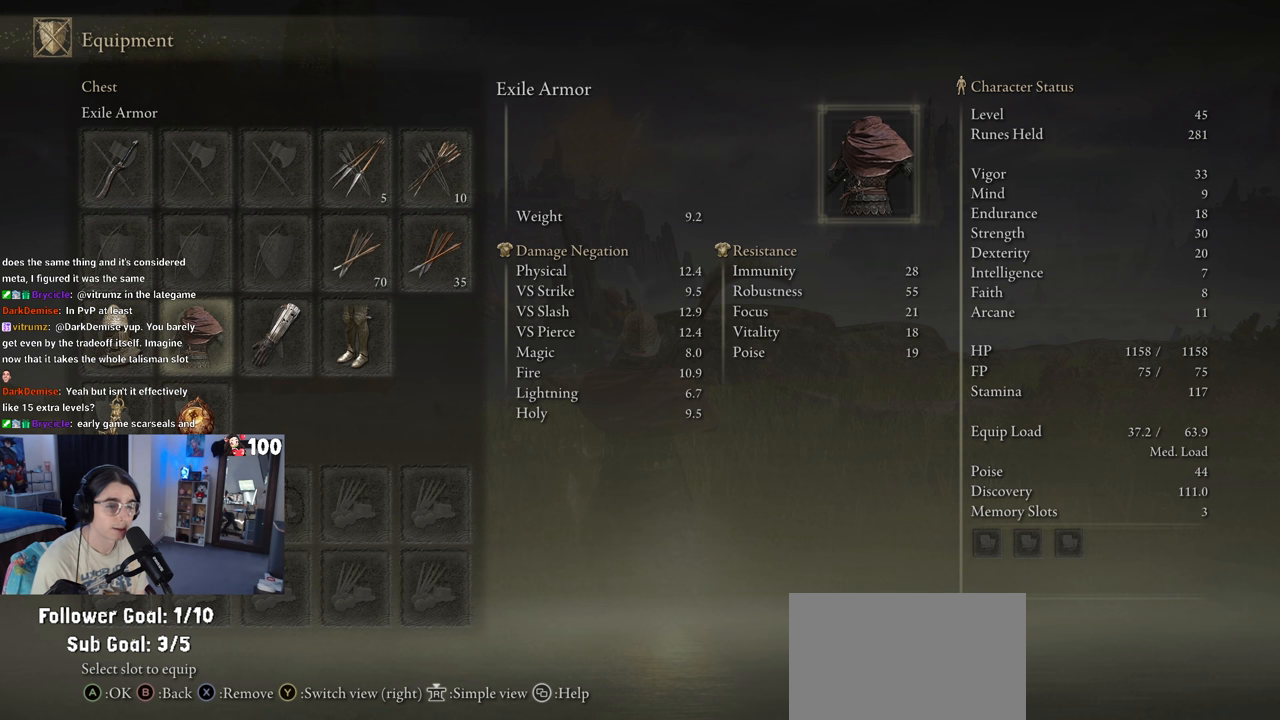
{"buttons": [], "left_stick": "center", "right_stick": "center", "events": [[67, "DPAD_RIGHT", "up"], [167, "DPAD_RIGHT", "down"], [283, "DPAD_RIGHT", "up"], [333, "DPAD_RIGHT", "down"], [467, "DPAD_RIGHT", "up"]]}
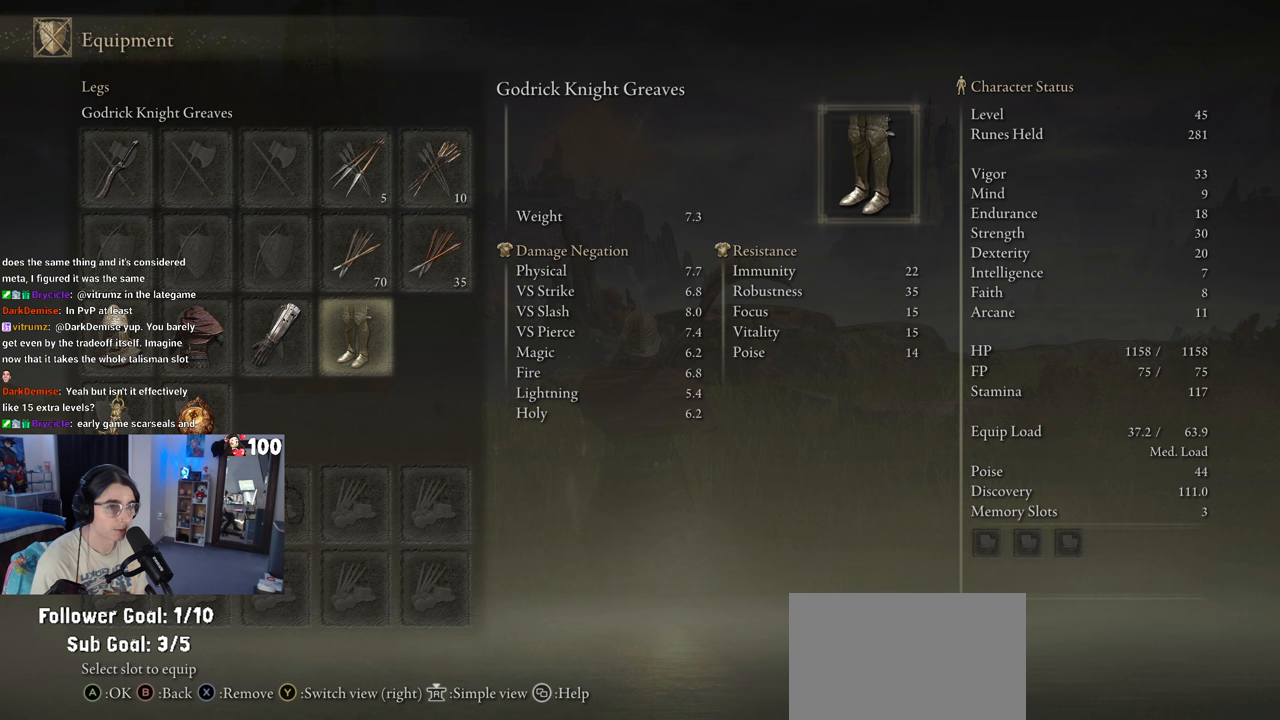
{"buttons": [], "left_stick": "center", "right_stick": "center", "events": [[383, "DPAD_LEFT", "down"], [467, "DPAD_LEFT", "up"]]}
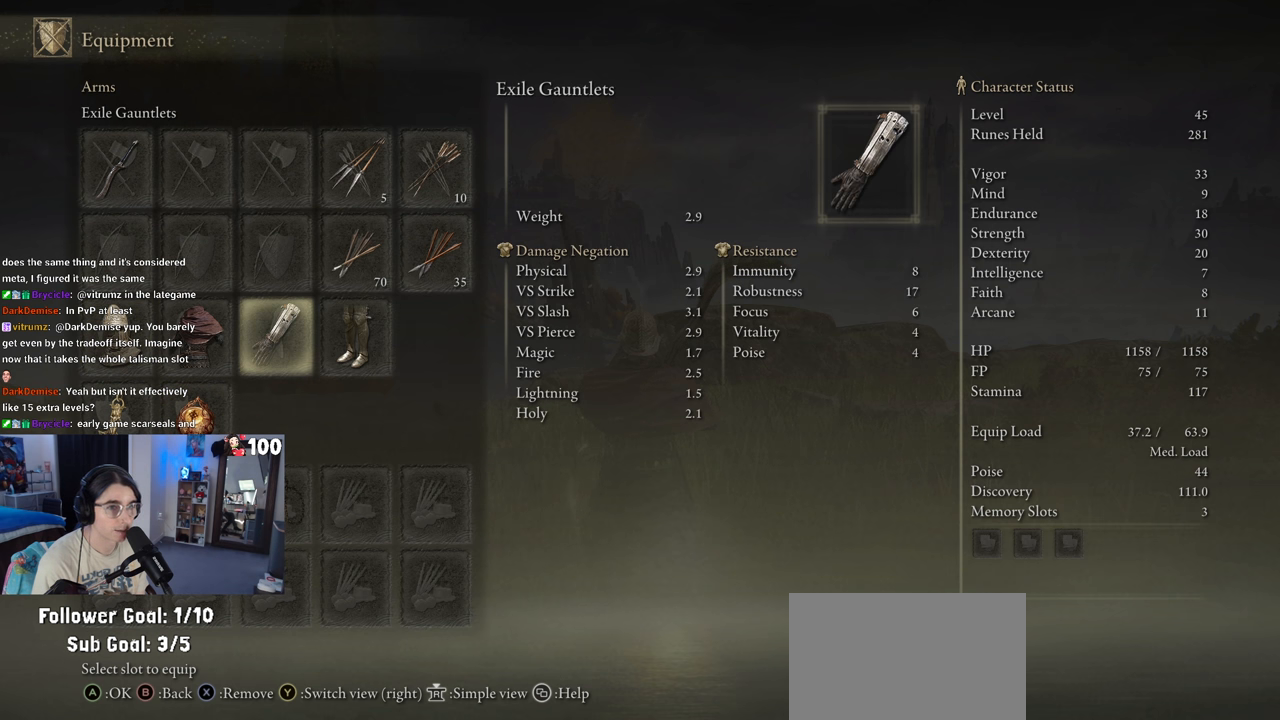
{"buttons": [], "left_stick": "center", "right_stick": "center", "events": [[150, "DPAD_UP", "down"], [267, "DPAD_UP", "up"], [383, "DPAD_UP", "down"], [450, "DPAD_UP", "up"]]}
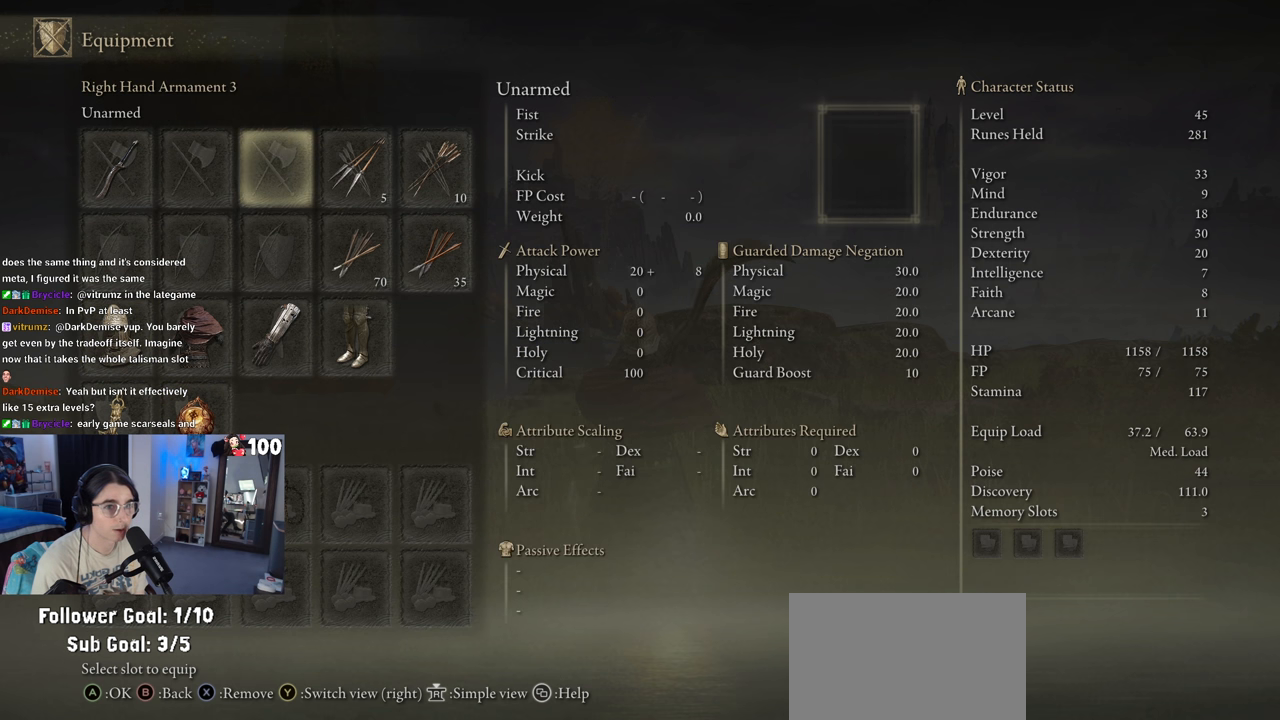
{"buttons": [], "left_stick": "center", "right_stick": "center", "events": [[133, "DPAD_LEFT", "down"], [217, "DPAD_LEFT", "up"], [367, "DPAD_LEFT", "down"], [433, "DPAD_LEFT", "up"]]}
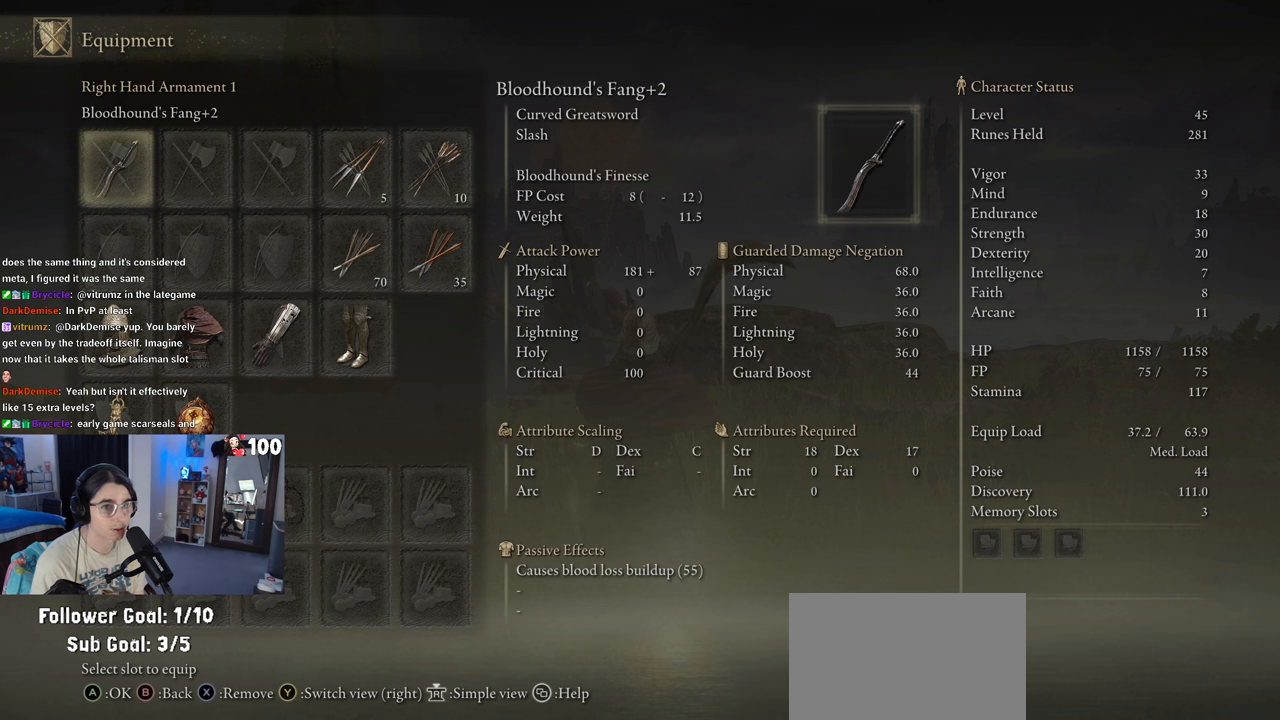
{"buttons": [], "left_stick": "center", "right_stick": "center", "events": [[117, "DPAD_RIGHT", "down"], [267, "DPAD_RIGHT", "up"], [300, "DPAD_RIGHT", "down"], [467, "DPAD_RIGHT", "up"]]}
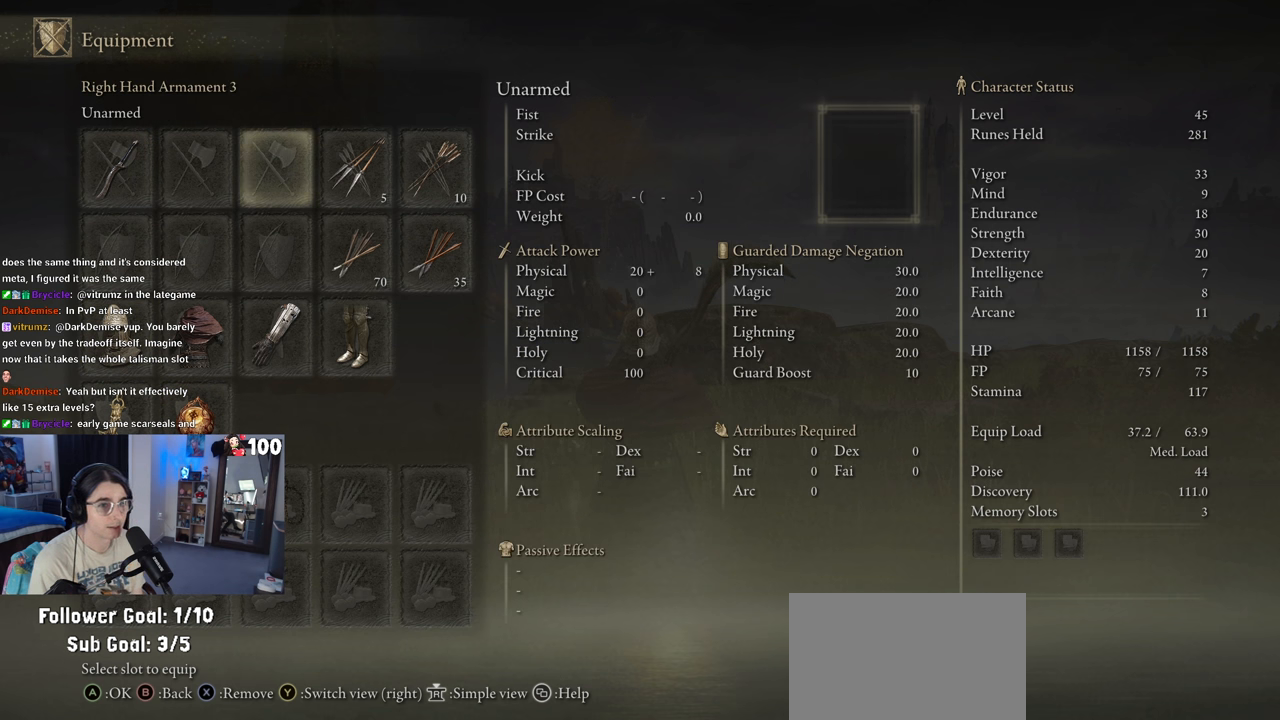
{"buttons": ["DPAD_DOWN"], "left_stick": "center", "right_stick": "center", "events": [[167, "DPAD_DOWN", "down"], [233, "DPAD_DOWN", "up"], [300, "DPAD_DOWN", "down"]]}
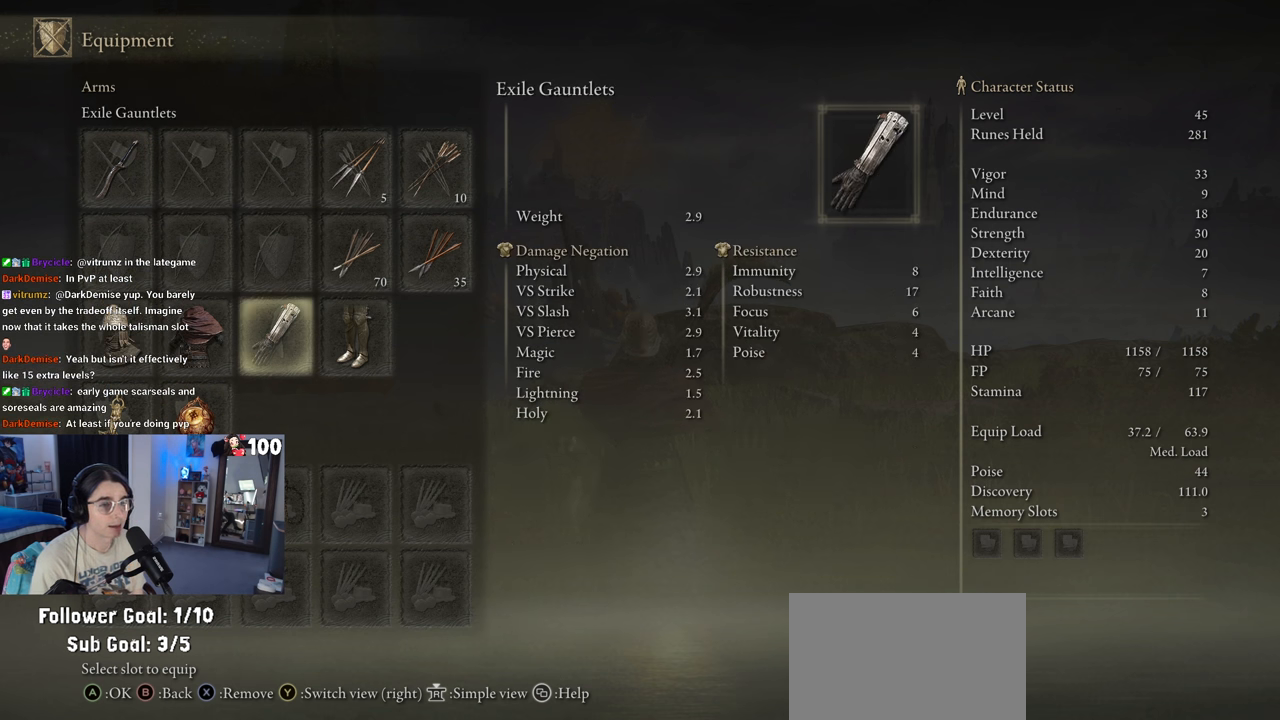
{"buttons": ["CIRCLE"], "left_stick": "center", "right_stick": "center", "events": [[67, "DPAD_DOWN", "up"], [433, "CIRCLE", "down"]]}
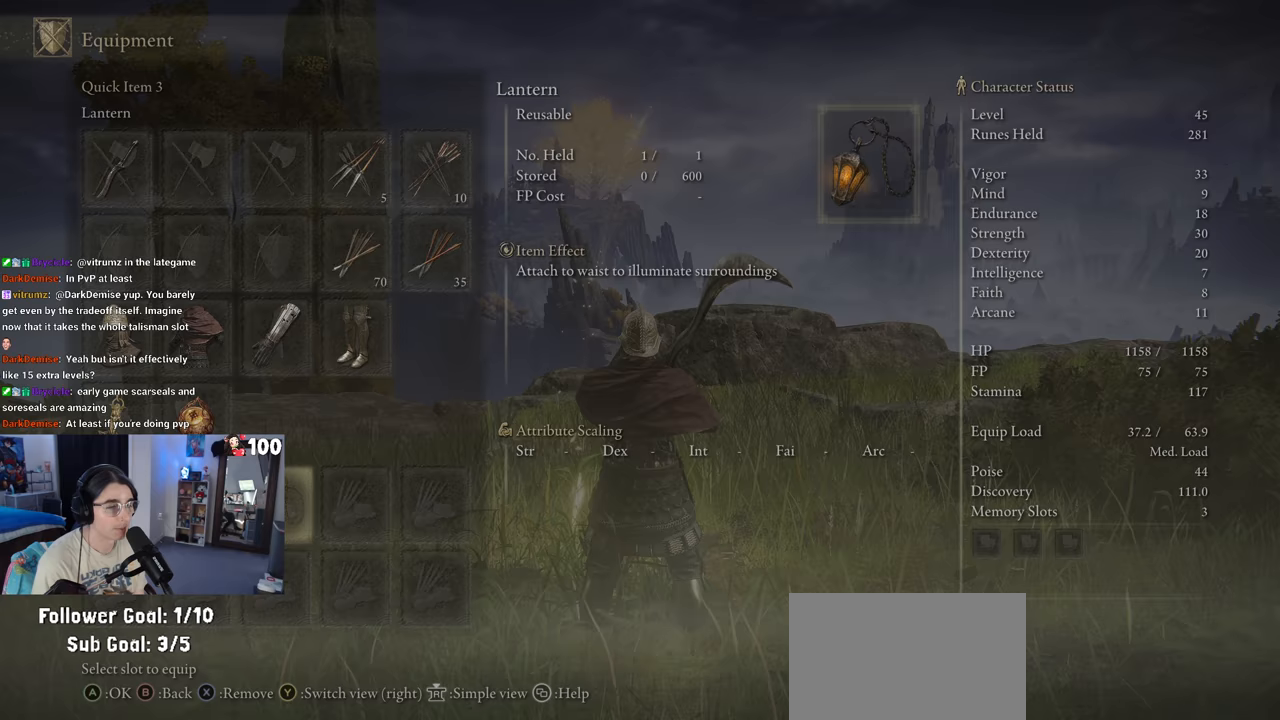
{"buttons": ["CIRCLE"], "left_stick": "center", "right_stick": "center", "events": [[83, "CIRCLE", "up"], [433, "CIRCLE", "down"]]}
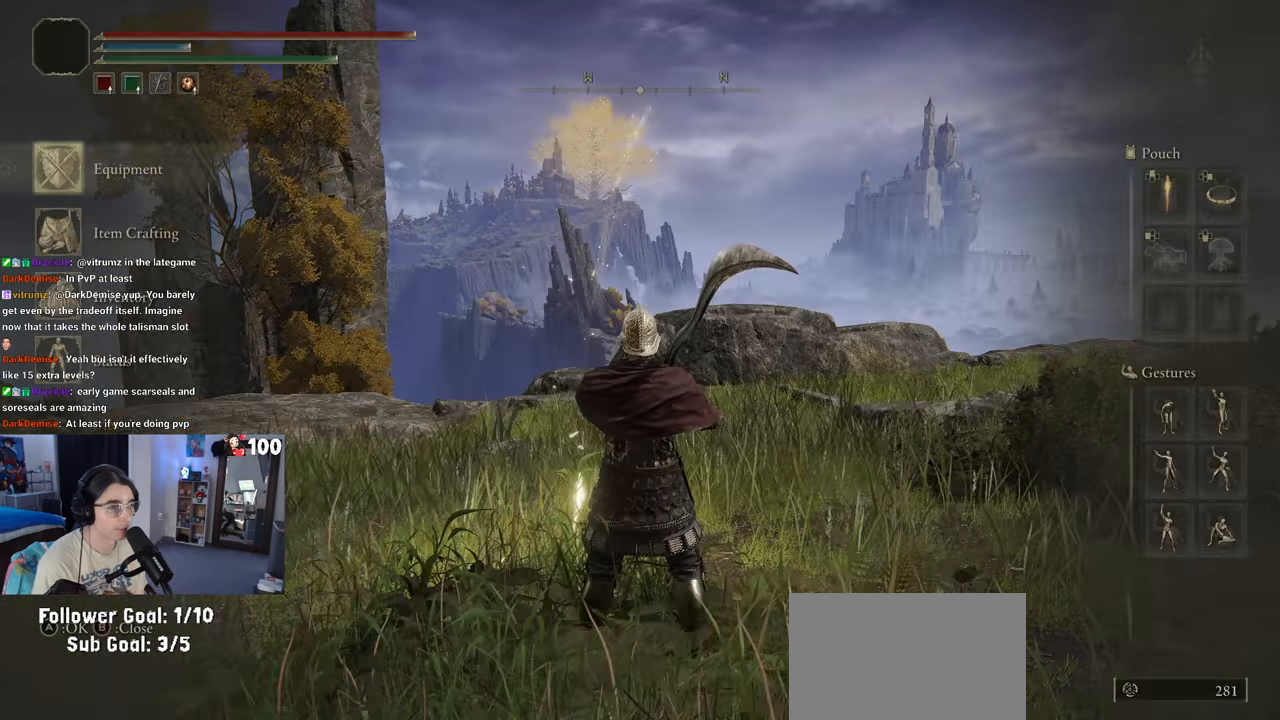
{"buttons": [], "left_stick": "left", "right_stick": "left", "events": [[33, "CIRCLE", "up"], [83, "left_stick", "down"], [183, "left_stick", "down-left"], [417, "right_stick", "left"], [500, "left_stick", "left"]]}
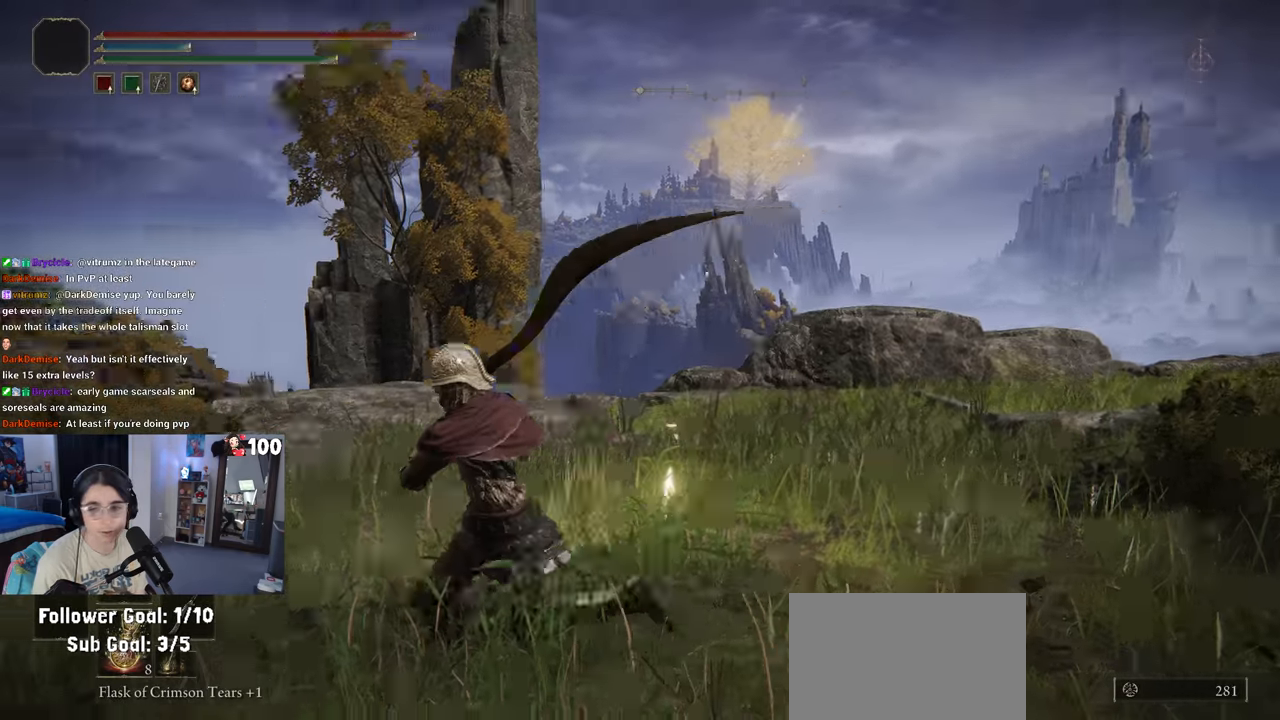
{"buttons": [], "left_stick": "up-right", "right_stick": "center", "events": [[117, "right_stick", "center"], [233, "left_stick", "down"], [300, "left_stick", "down-right"], [483, "left_stick", "up-right"]]}
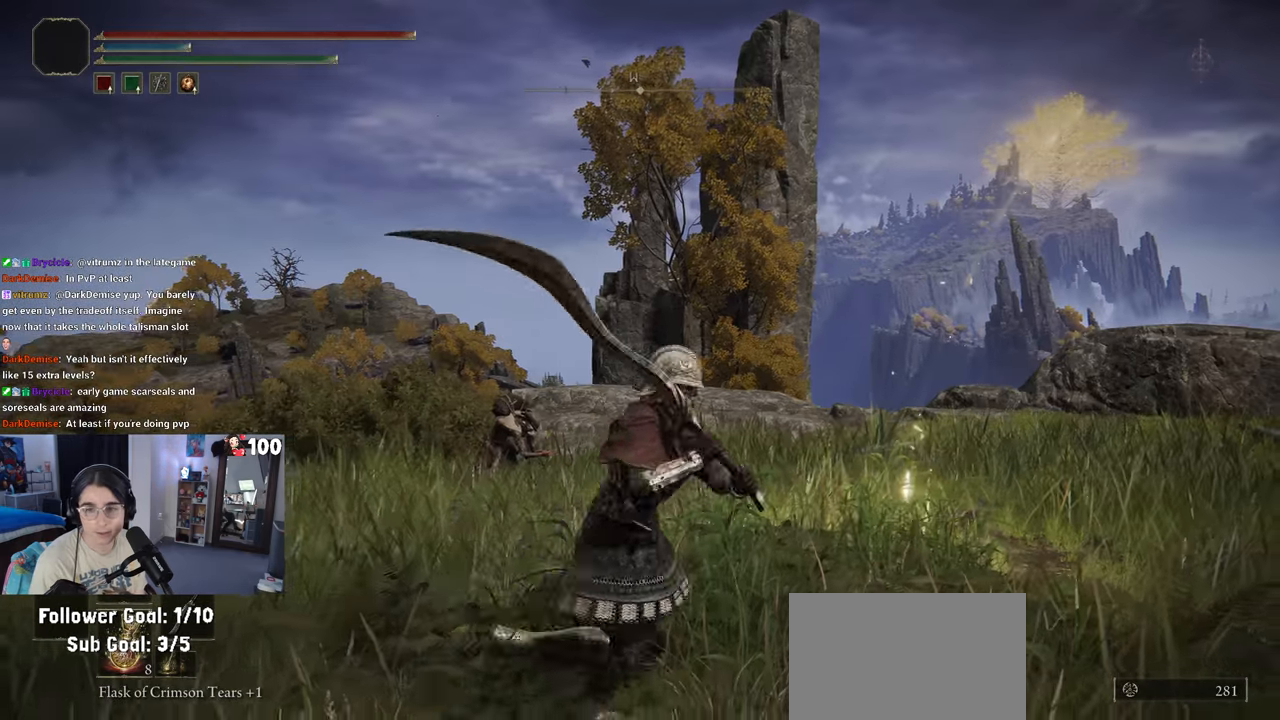
{"buttons": [], "left_stick": "up-right", "right_stick": "center", "events": [[133, "left_stick", "up-left"], [267, "left_stick", "down-left"], [383, "left_stick", "down-right"], [500, "left_stick", "up-right"]]}
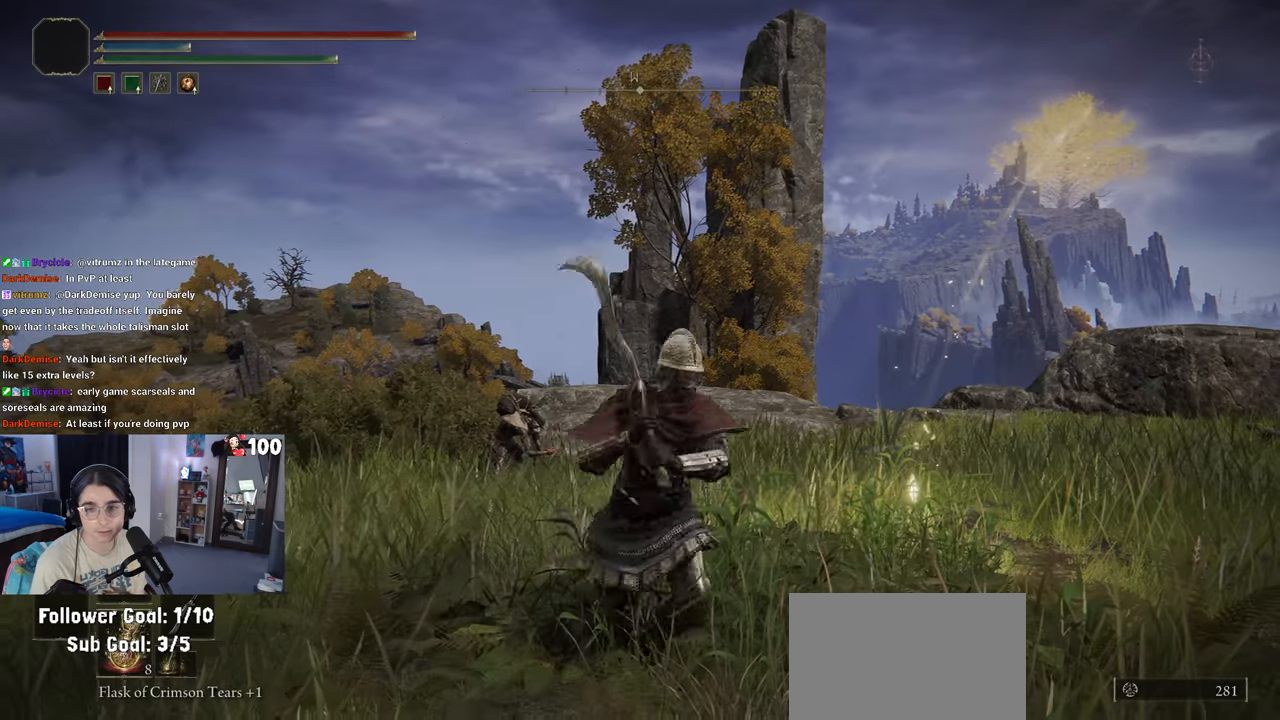
{"buttons": ["CROSS"], "left_stick": "up-right", "right_stick": "center", "events": [[117, "left_stick", "up-left"], [217, "left_stick", "down-left"], [350, "left_stick", "down-right"], [450, "left_stick", "up-right"], [500, "CROSS", "down"]]}
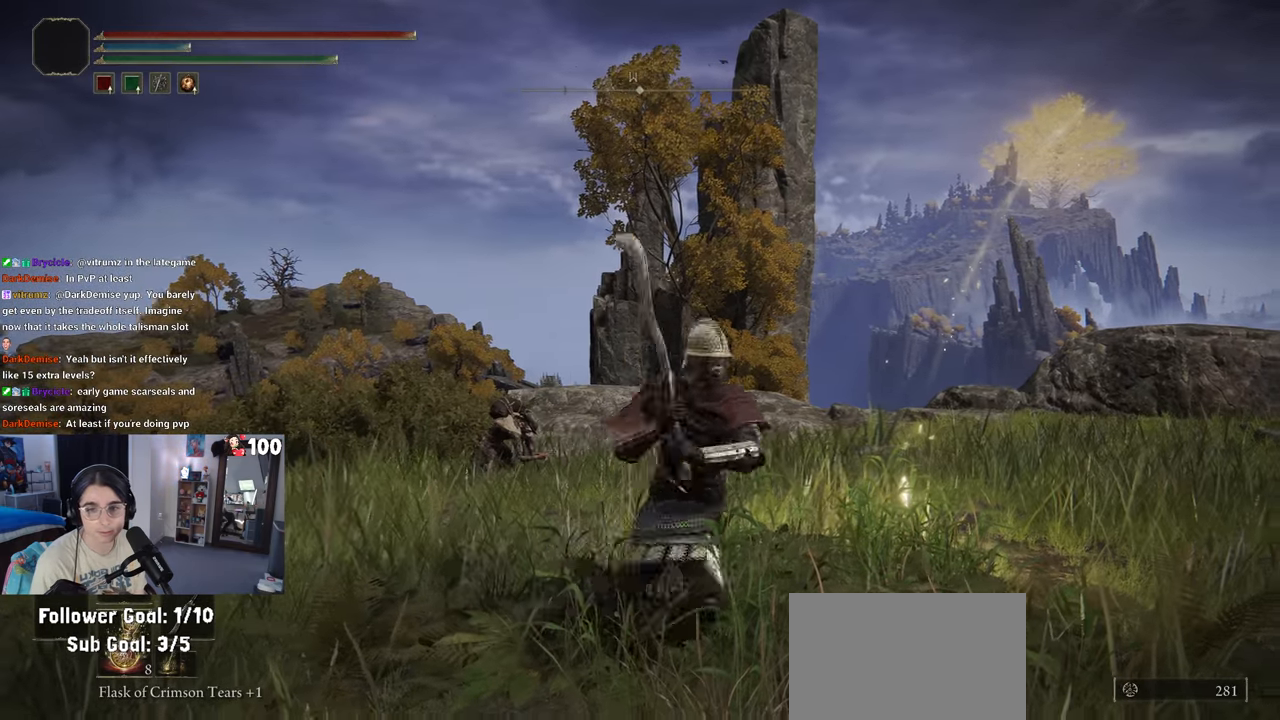
{"buttons": [], "left_stick": "up-right", "right_stick": "center", "events": [[50, "left_stick", "up-left"], [100, "CROSS", "up"], [200, "left_stick", "down"], [300, "left_stick", "down-right"], [483, "left_stick", "up-right"]]}
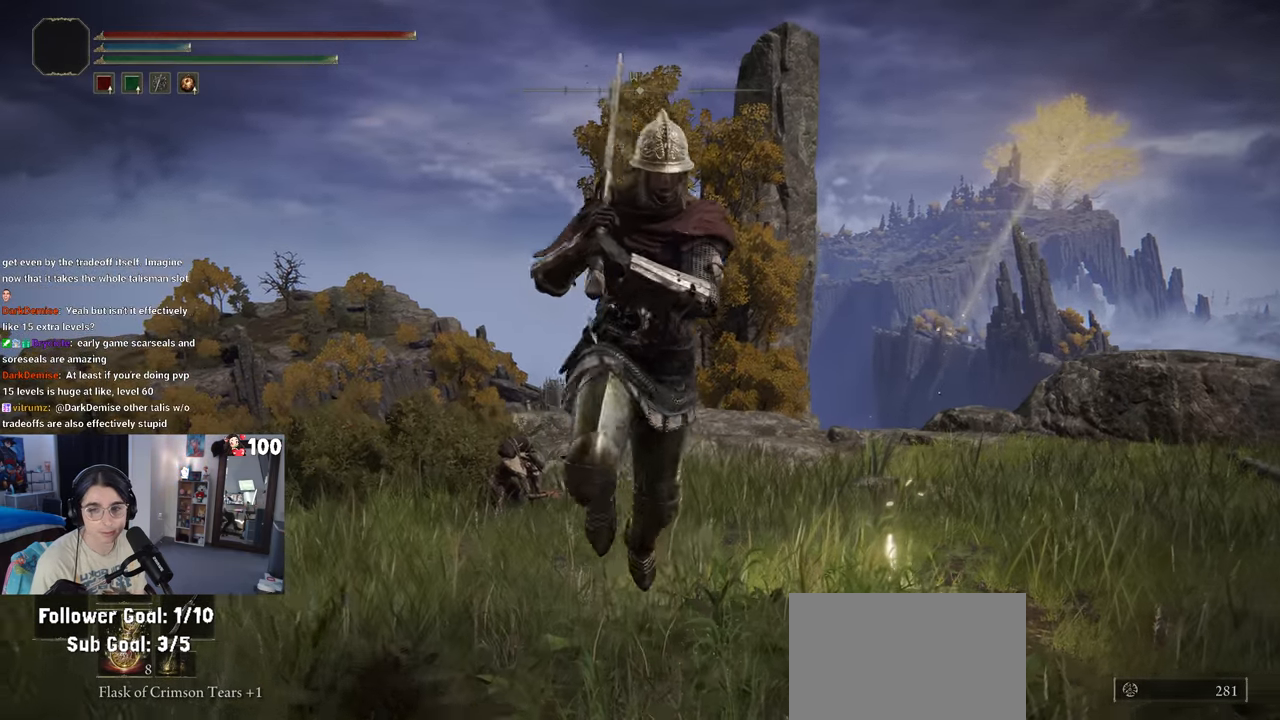
{"buttons": [], "left_stick": "down-right", "right_stick": "center", "events": [[50, "left_stick", "up"], [400, "left_stick", "right"], [417, "CIRCLE", "down"], [450, "left_stick", "down-right"], [500, "CIRCLE", "up"]]}
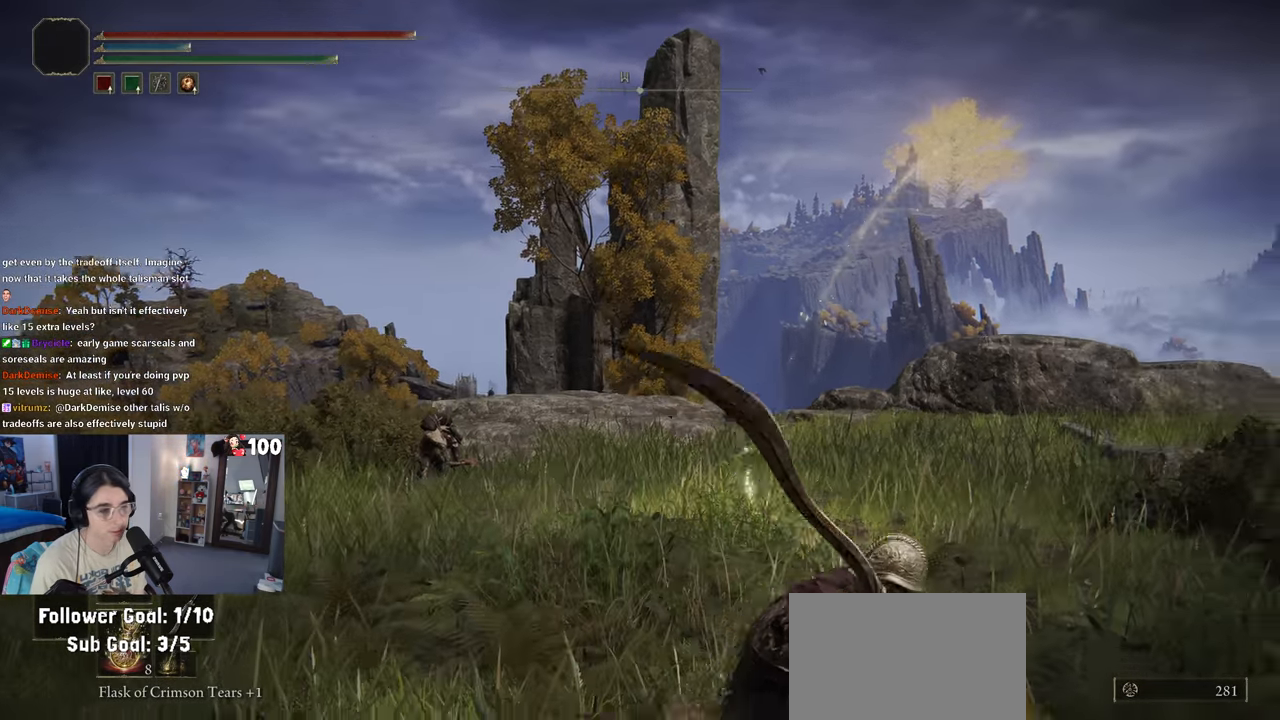
{"buttons": [], "left_stick": "center", "right_stick": "center", "events": [[300, "left_stick", "up-right"], [417, "left_stick", "center"]]}
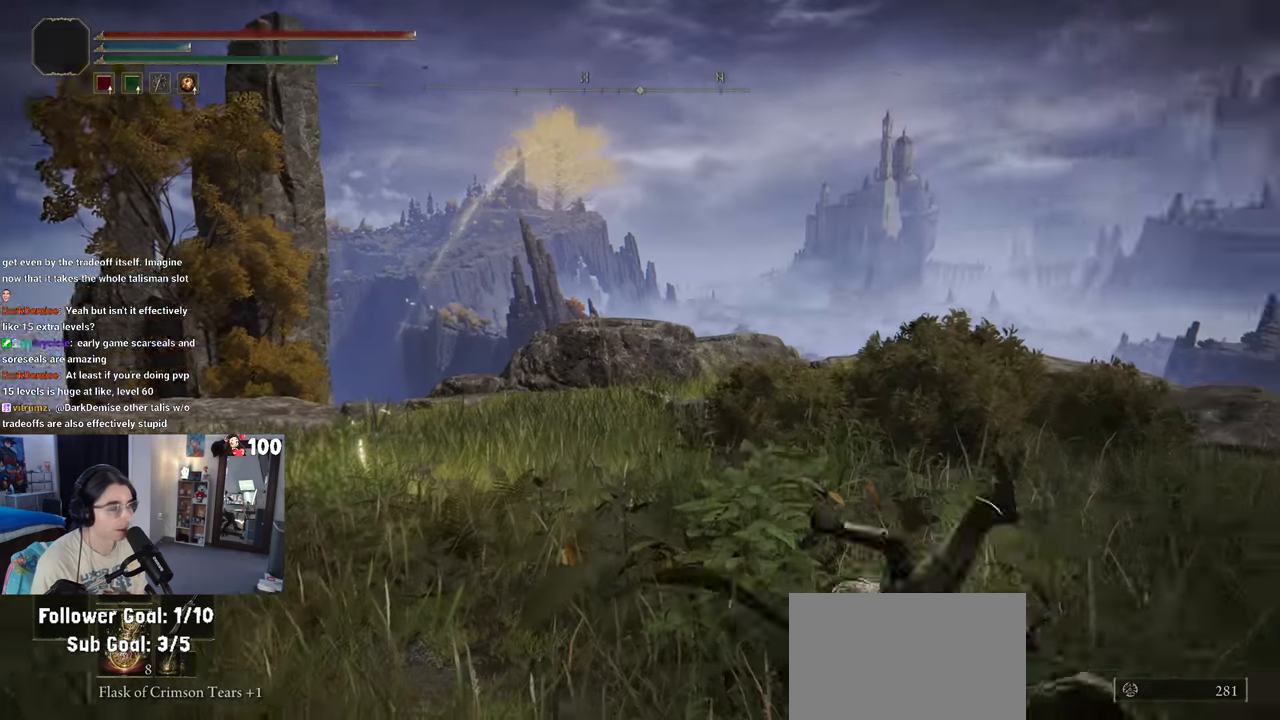
{"buttons": [], "left_stick": "right", "right_stick": "left", "events": [[150, "left_stick", "up-right"], [300, "right_stick", "left"], [417, "left_stick", "right"]]}
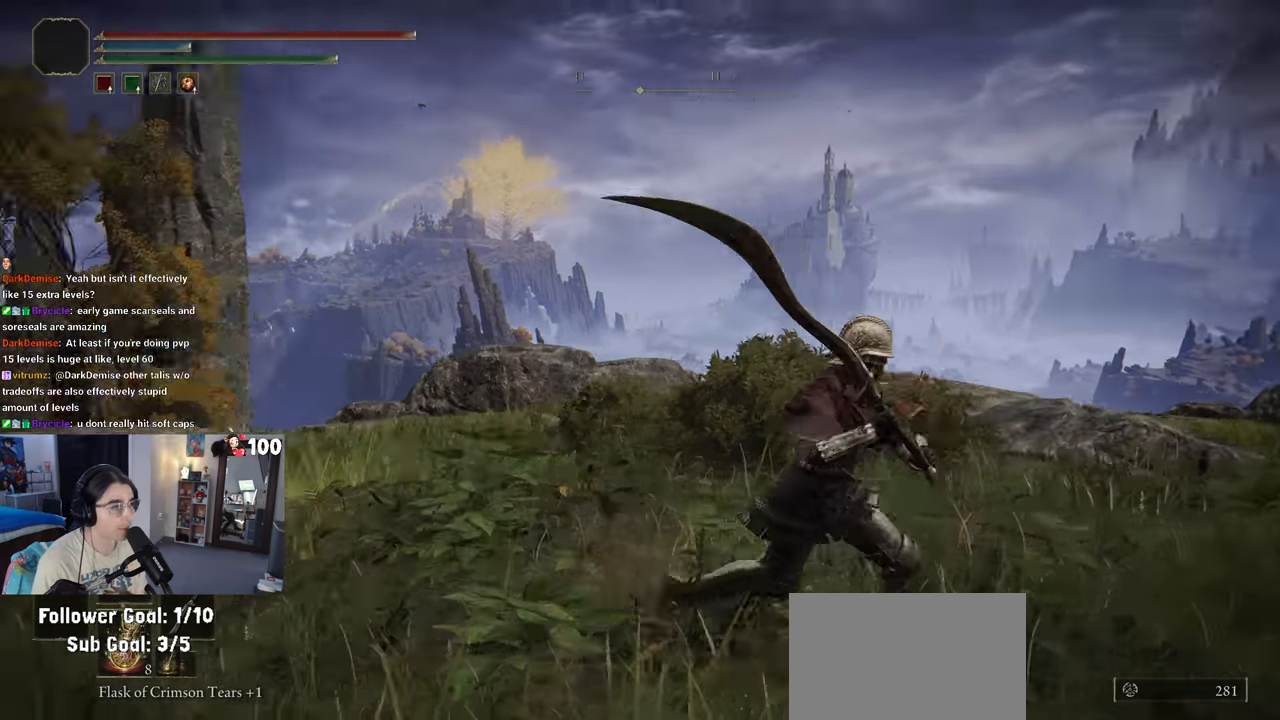
{"buttons": [], "left_stick": "up-left", "right_stick": "left", "events": [[133, "left_stick", "up-right"], [150, "right_stick", "center"], [233, "left_stick", "up"], [400, "left_stick", "up-left"], [417, "right_stick", "left"]]}
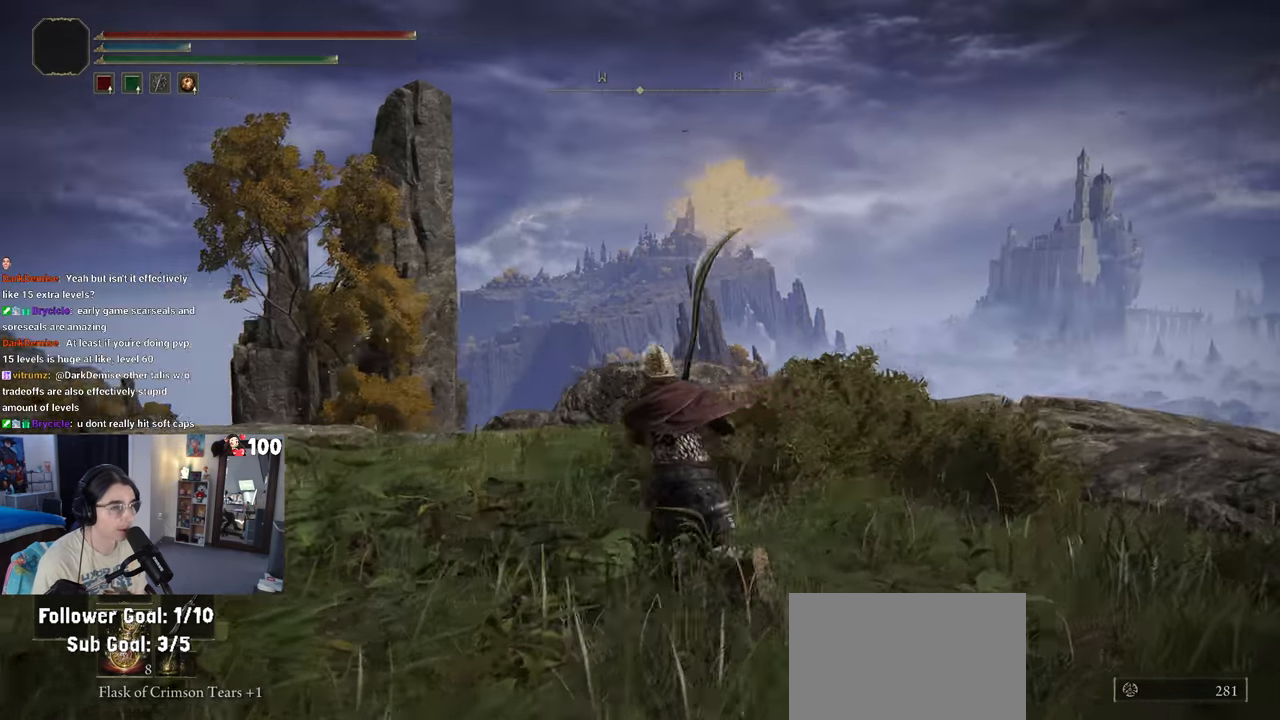
{"buttons": [], "left_stick": "up-left", "right_stick": "center", "events": [[50, "right_stick", "down-left"], [150, "right_stick", "center"], [300, "left_stick", "up"], [483, "left_stick", "up-left"]]}